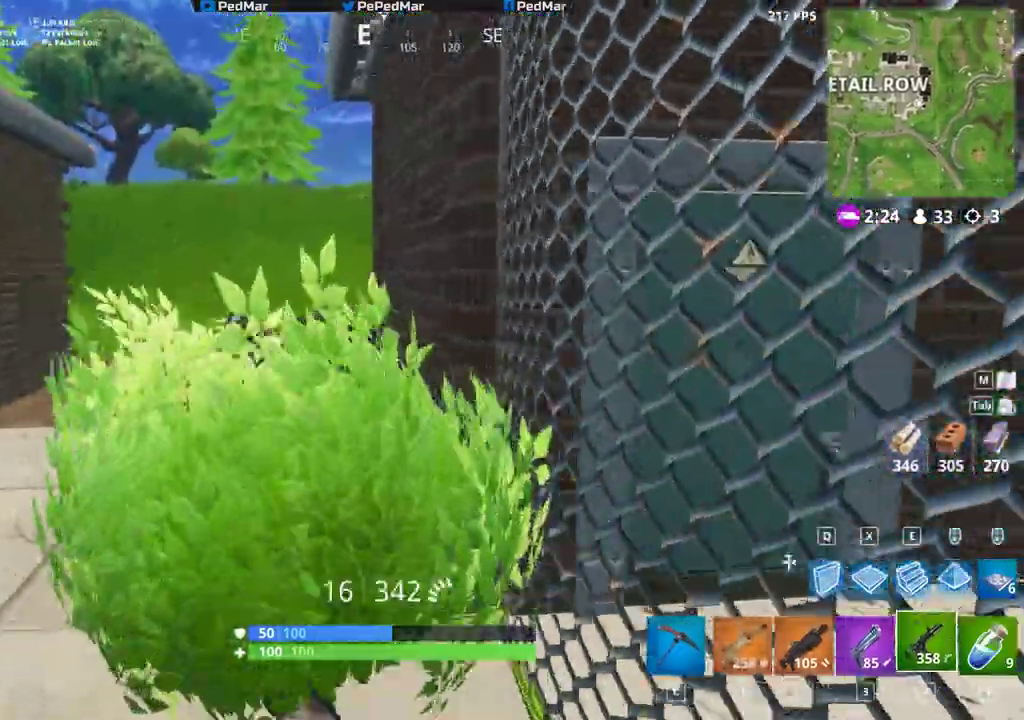
Gameplay with keyboard and mouse; each line is a JSON object with the keys and mouse buttons held at the frame after it. "events" lists presses ("down") and releases ("up") of "a", "c", "ctrl", "d", "e", "f", "r", "s", "shift", "space", "tab", "w", "x", "z", "mouse_left" and "mouse_right" between this image and that frame as [ms after this image, input, new state], when the widget could be followed in between. "mouse_left", "mouse_right" = the "left", "right" buttons of the "mouse" list. No other keys are recorded. Not read: mouse_mb4 mouse_mb5 mouse_move mouse_wheel q.
{"keys": ["shift", "w"], "mouse": []}
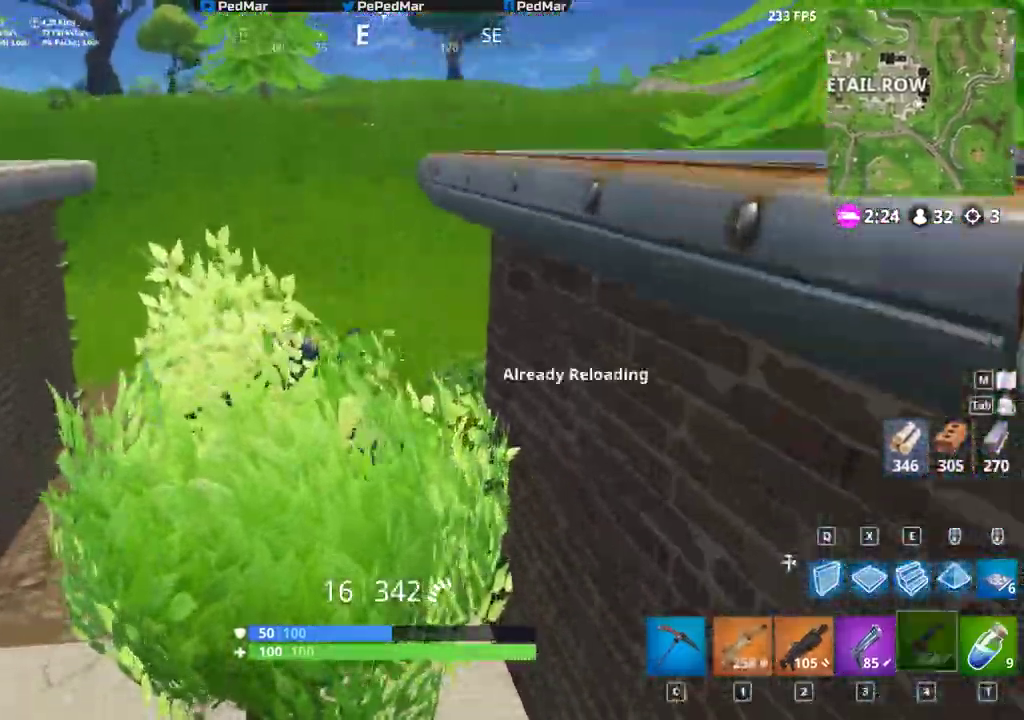
{"keys": ["shift", "w"], "mouse": [], "events": []}
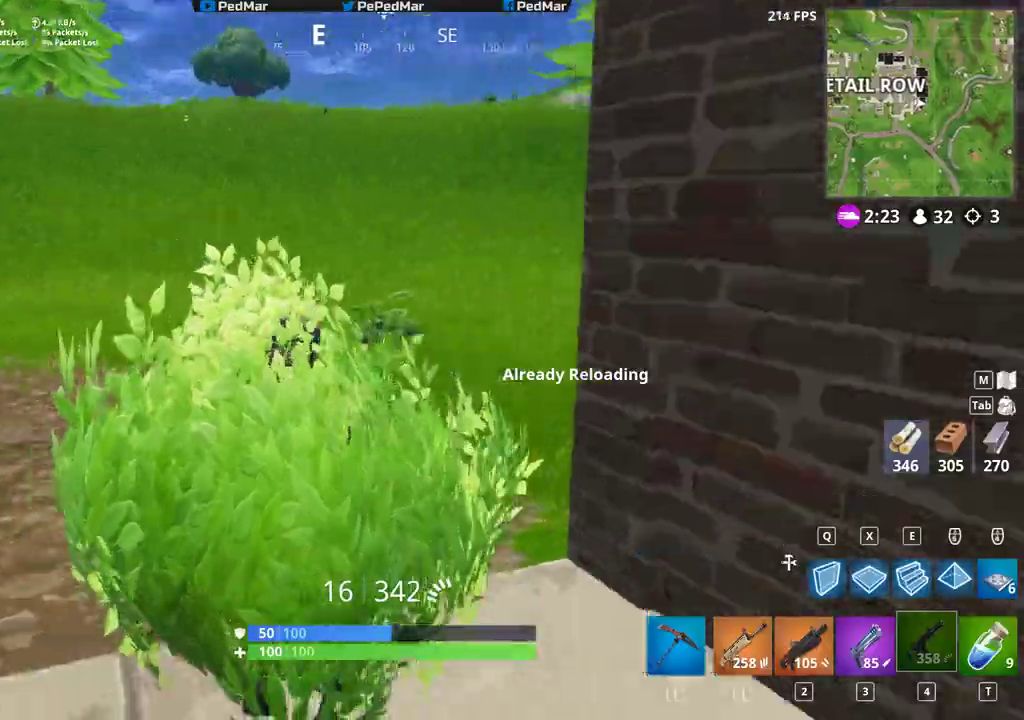
{"keys": ["a", "shift", "w"], "mouse": [], "events": [[67, "a", "down"]]}
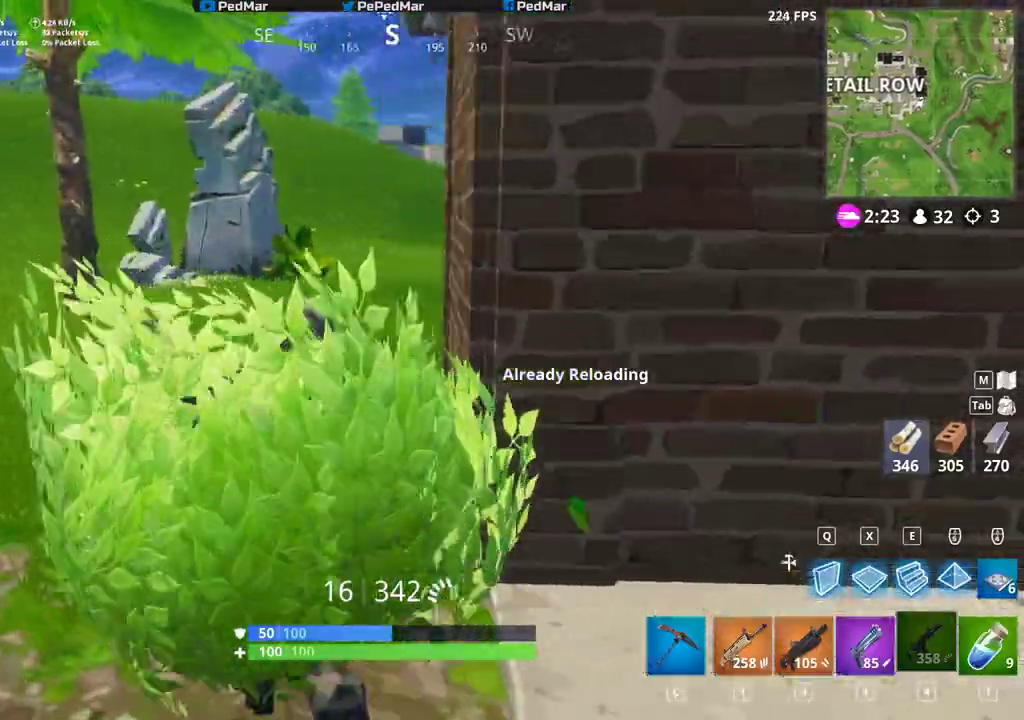
{"keys": ["a", "shift", "w"], "mouse": [], "events": []}
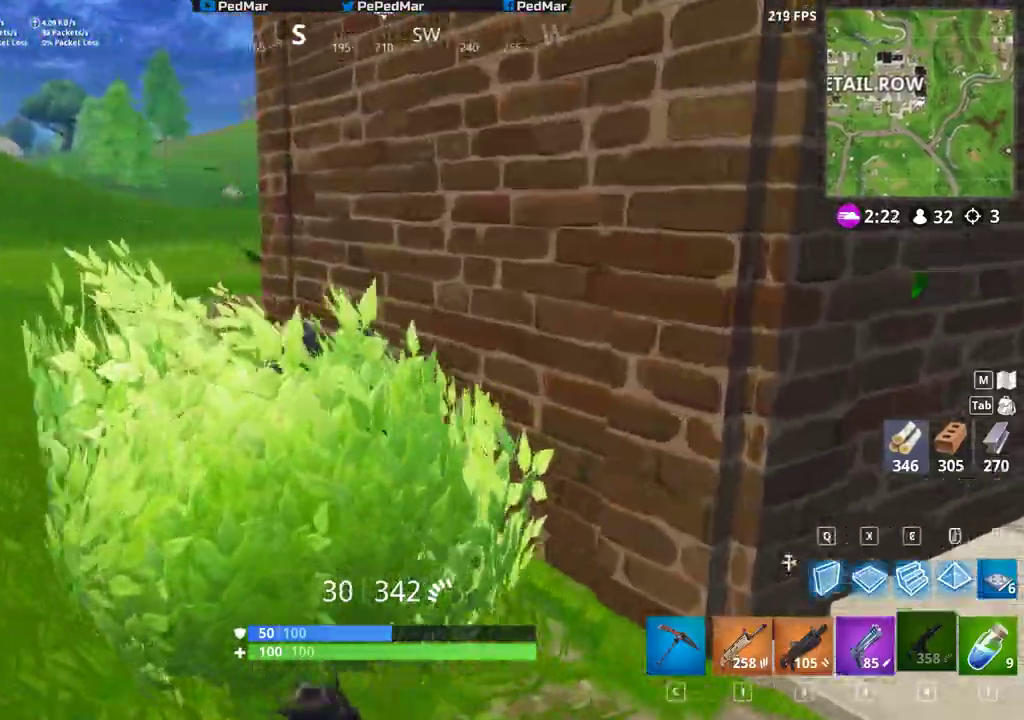
{"keys": ["c", "shift", "w"], "mouse": [], "events": [[233, "a", "up"], [467, "c", "down"]]}
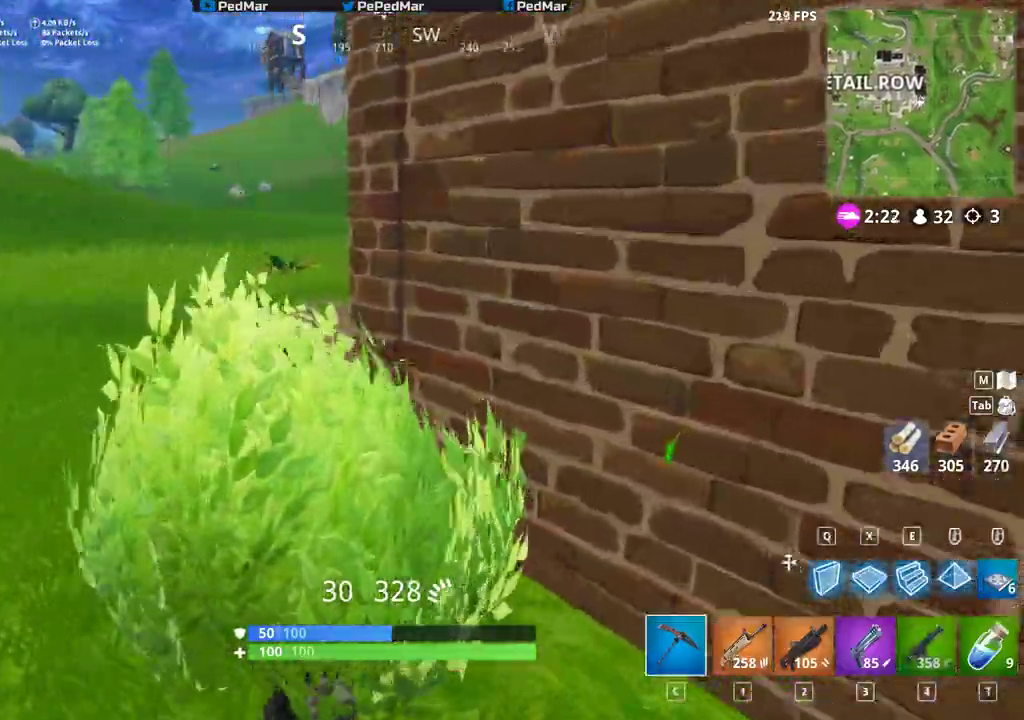
{"keys": ["a", "shift", "w"], "mouse": [], "events": [[100, "a", "down"], [133, "c", "up"]]}
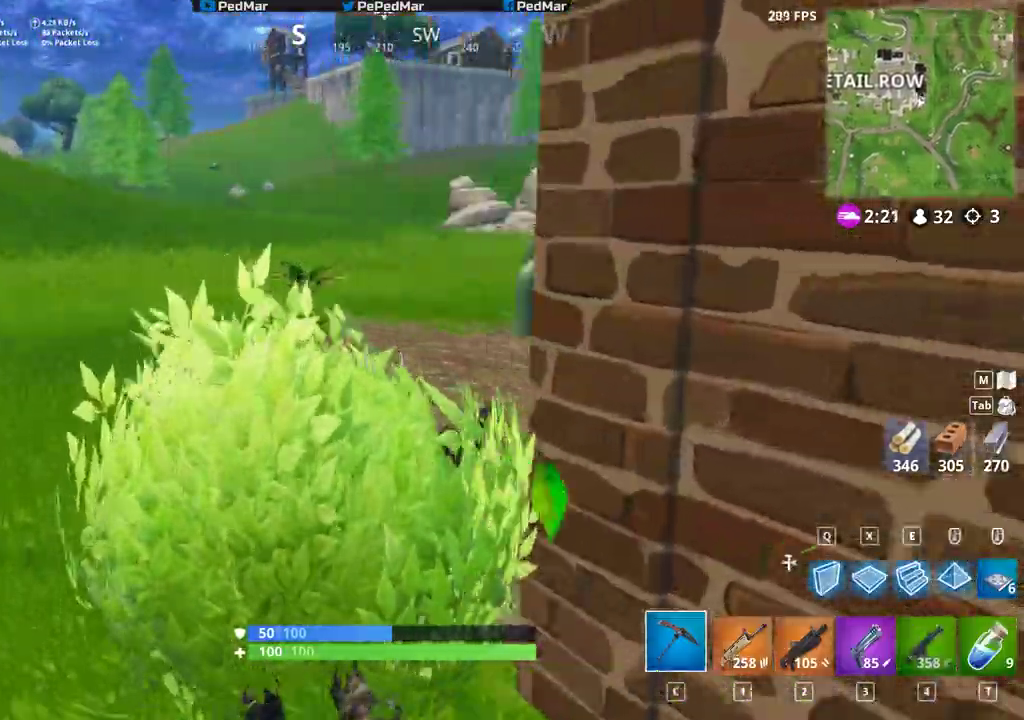
{"keys": ["a", "shift", "w"], "mouse": [], "events": [[17, "a", "up"], [433, "a", "down"]]}
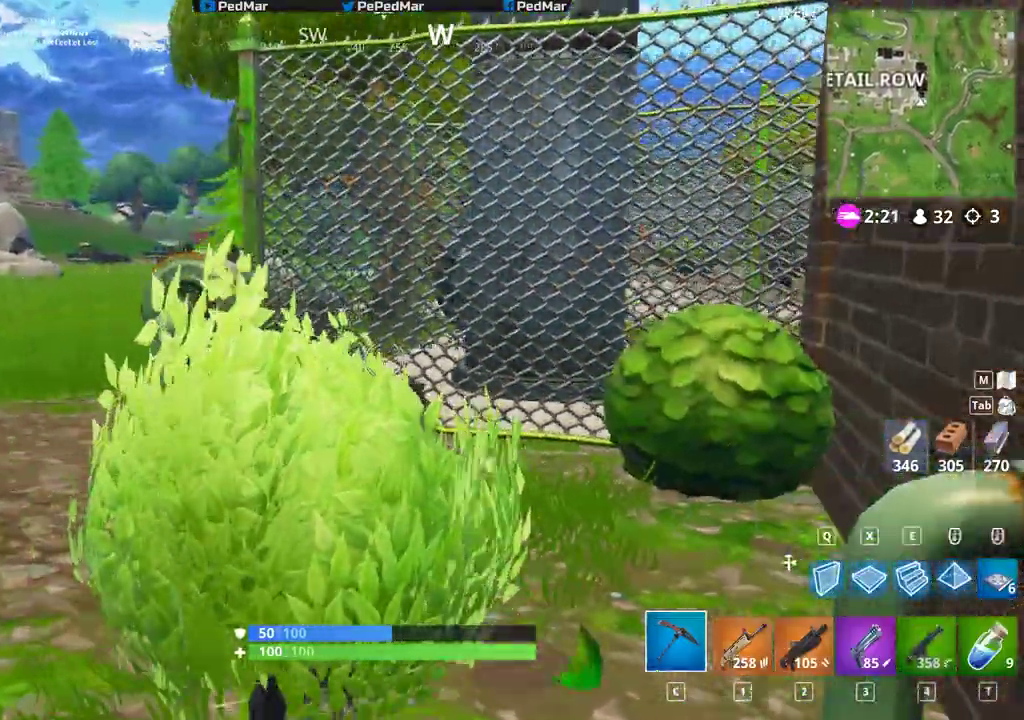
{"keys": ["a", "shift", "w"], "mouse": [], "events": []}
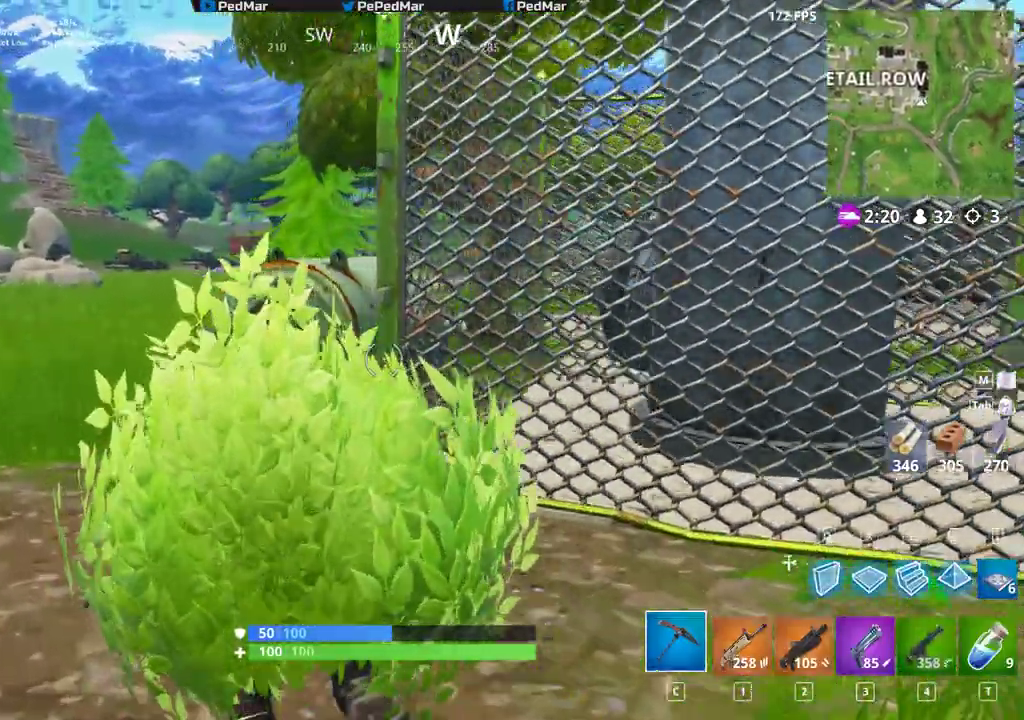
{"keys": ["a", "shift", "w"], "mouse": [], "events": []}
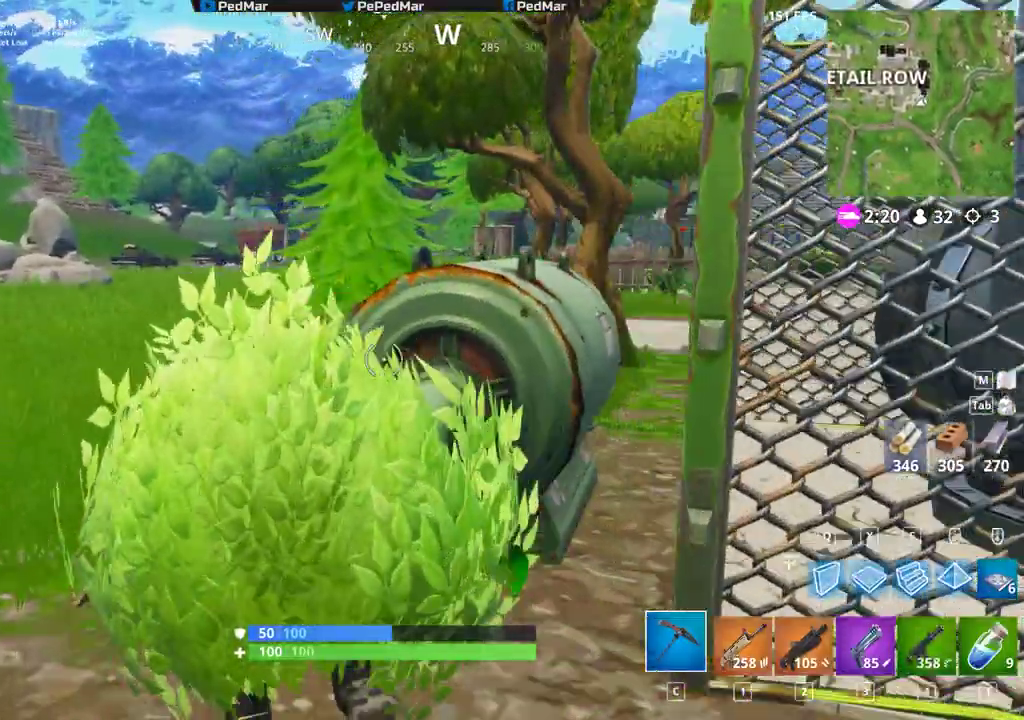
{"keys": ["a", "shift", "w"], "mouse": [], "events": []}
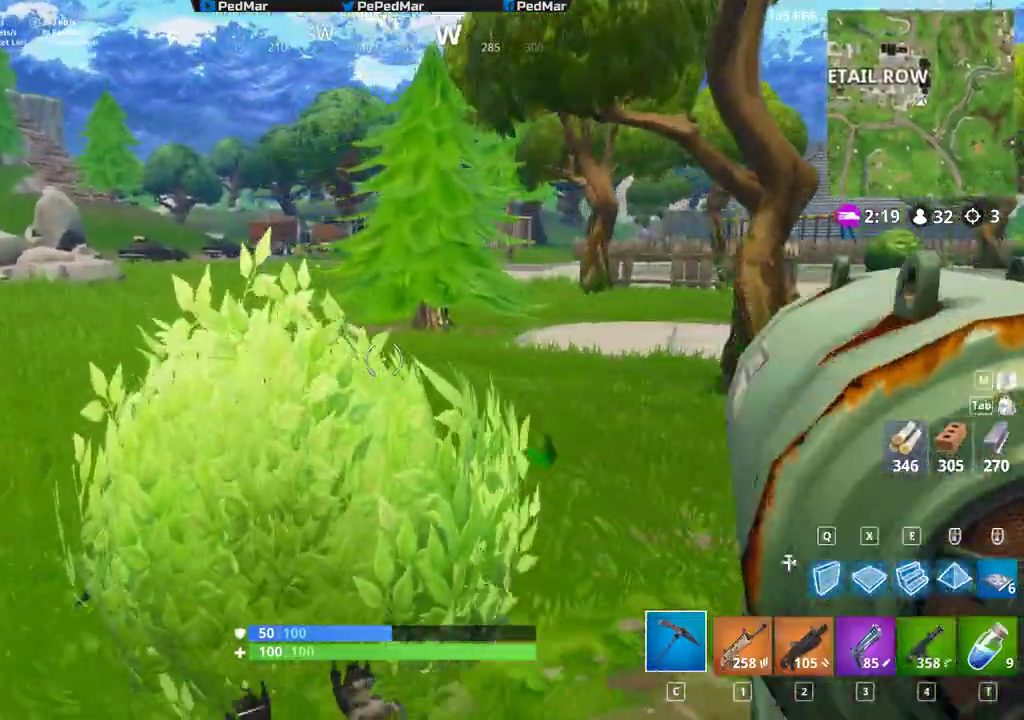
{"keys": ["a", "shift", "w"], "mouse": [], "events": []}
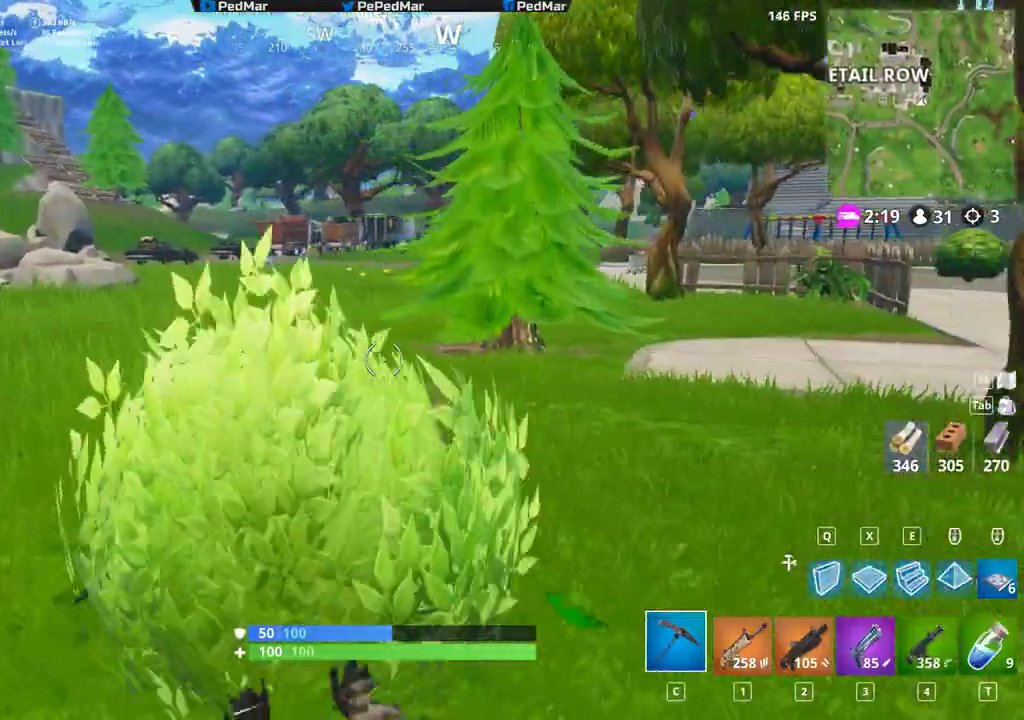
{"keys": ["a", "shift", "w"], "mouse": [], "events": []}
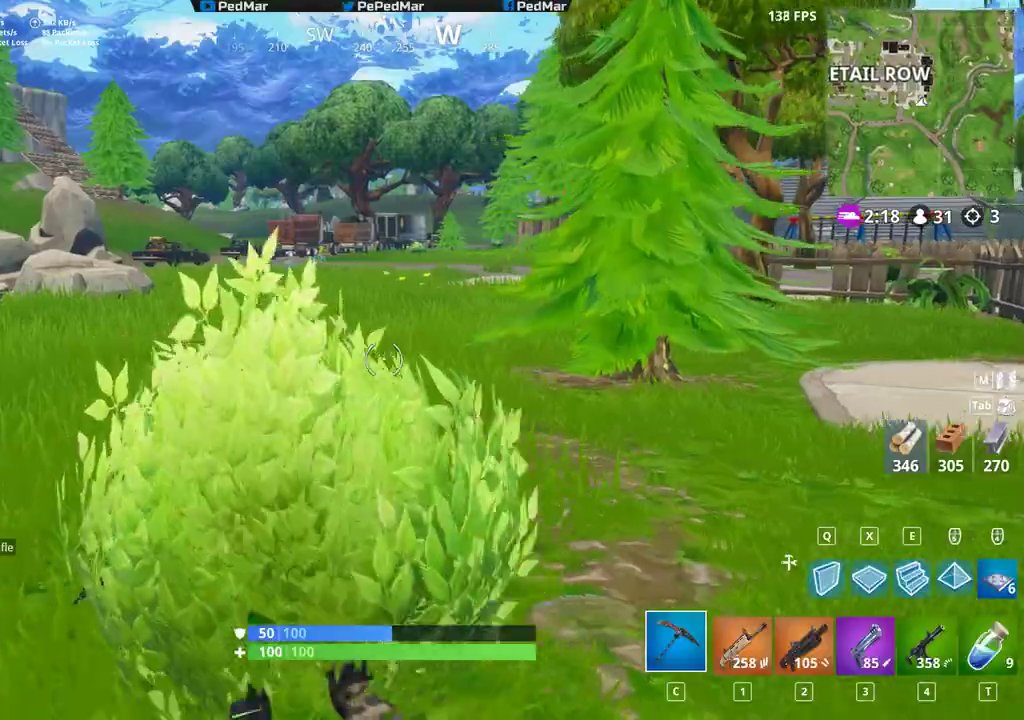
{"keys": ["a", "shift", "w"], "mouse": [], "events": []}
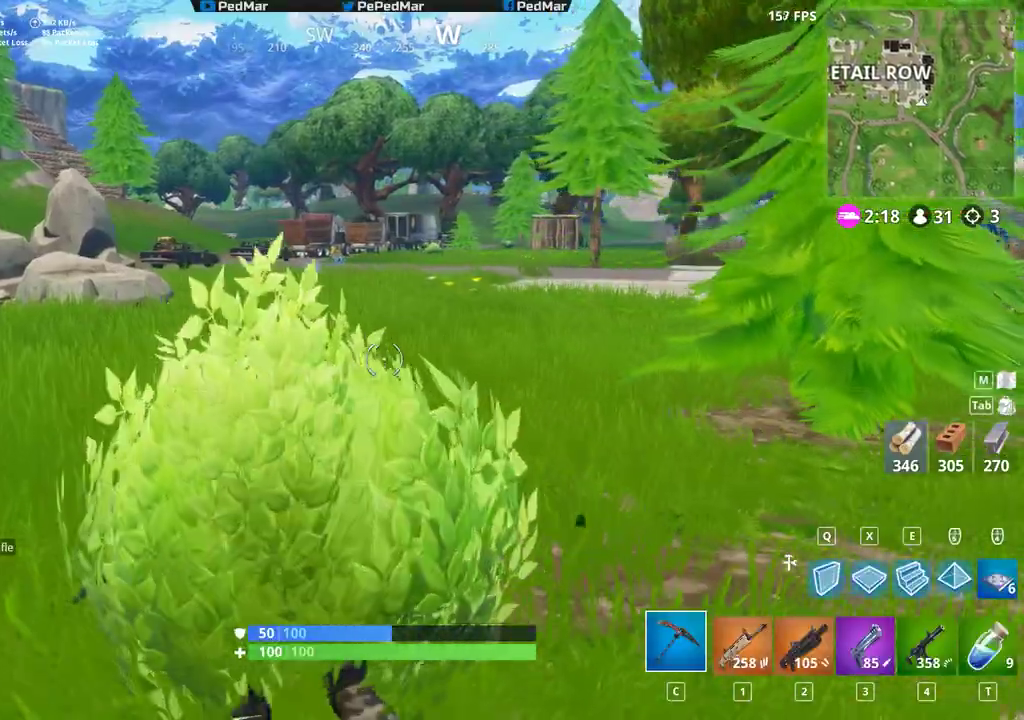
{"keys": ["a", "shift", "w"], "mouse": [], "events": []}
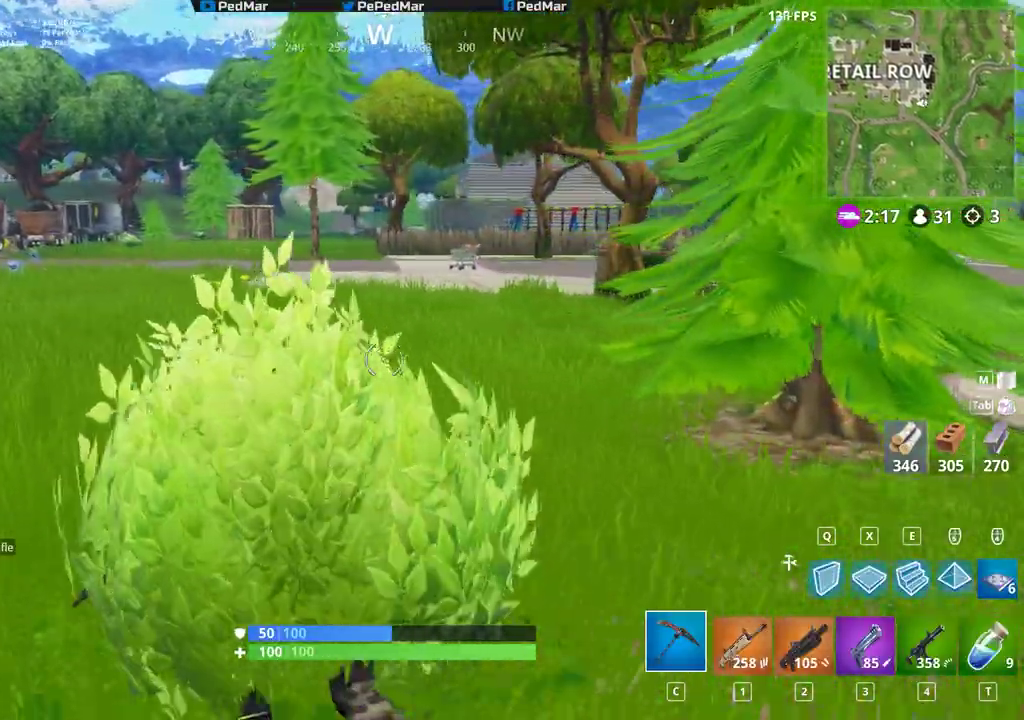
{"keys": ["a", "shift", "w"], "mouse": [], "events": []}
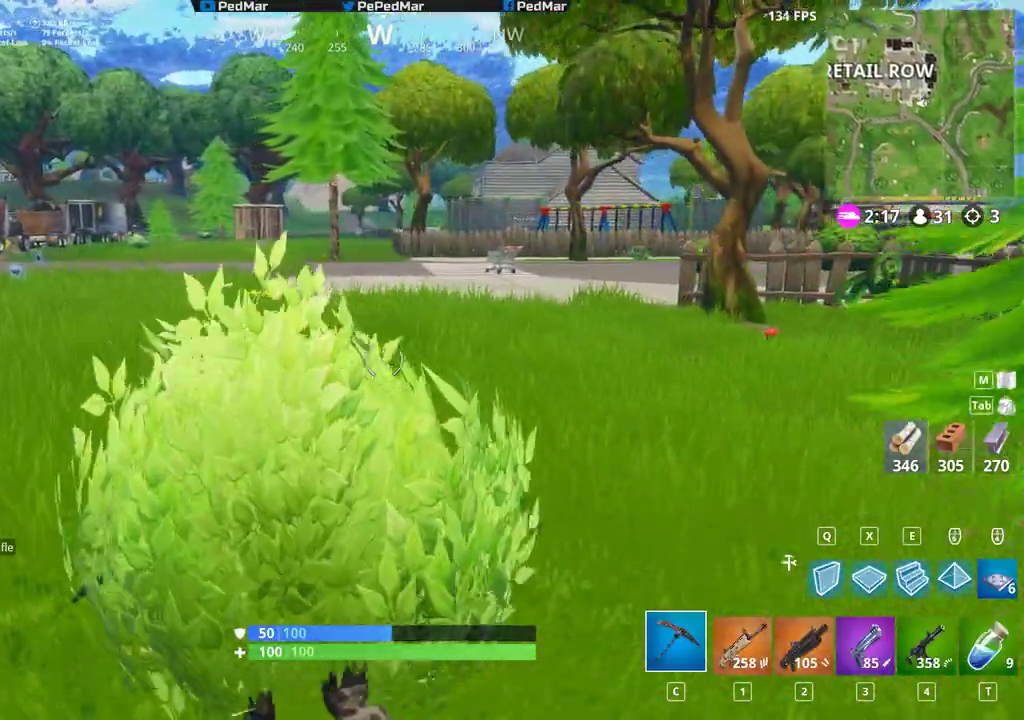
{"keys": ["a", "shift", "w"], "mouse": [], "events": []}
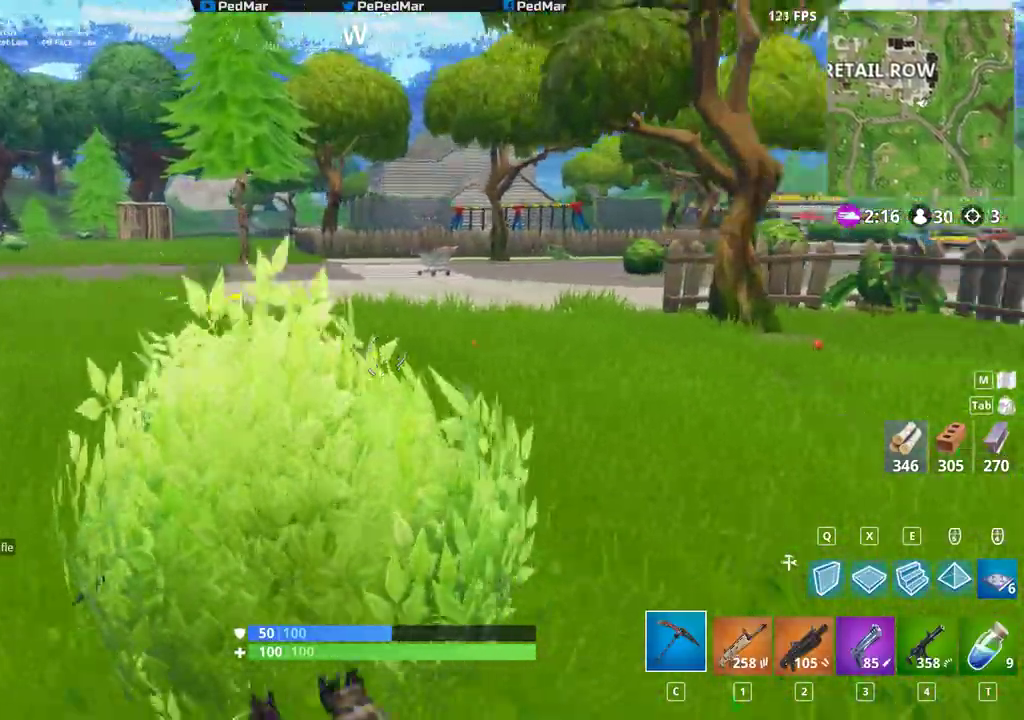
{"keys": ["a", "shift", "w"], "mouse": [], "events": [[117, "space", "down"], [283, "space", "up"]]}
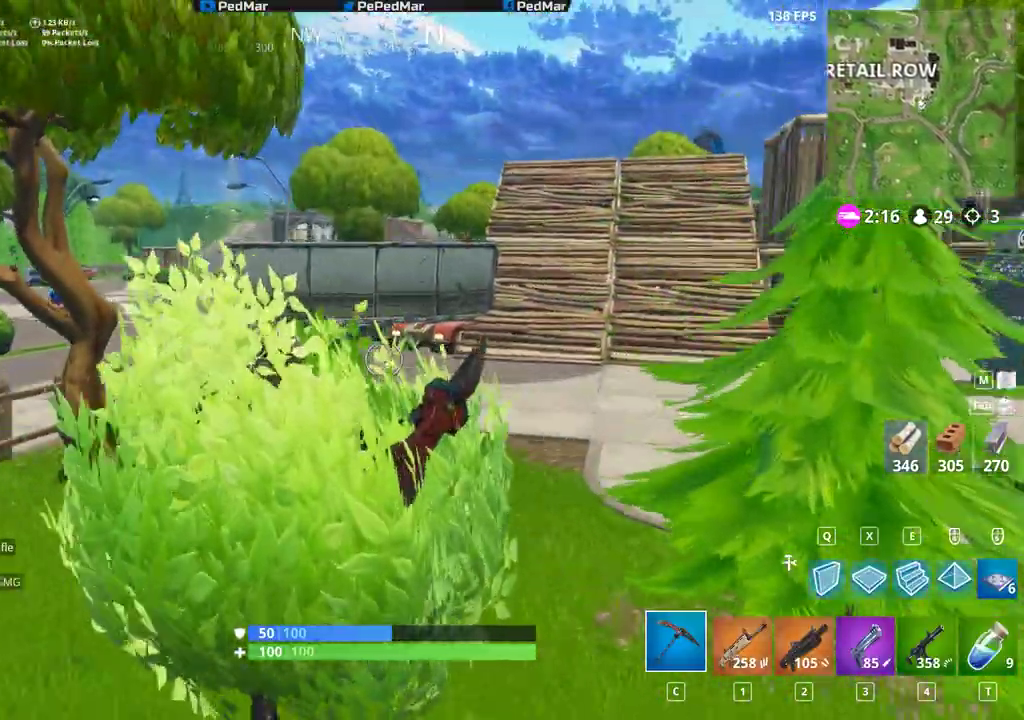
{"keys": ["a", "shift", "w"], "mouse": [], "events": []}
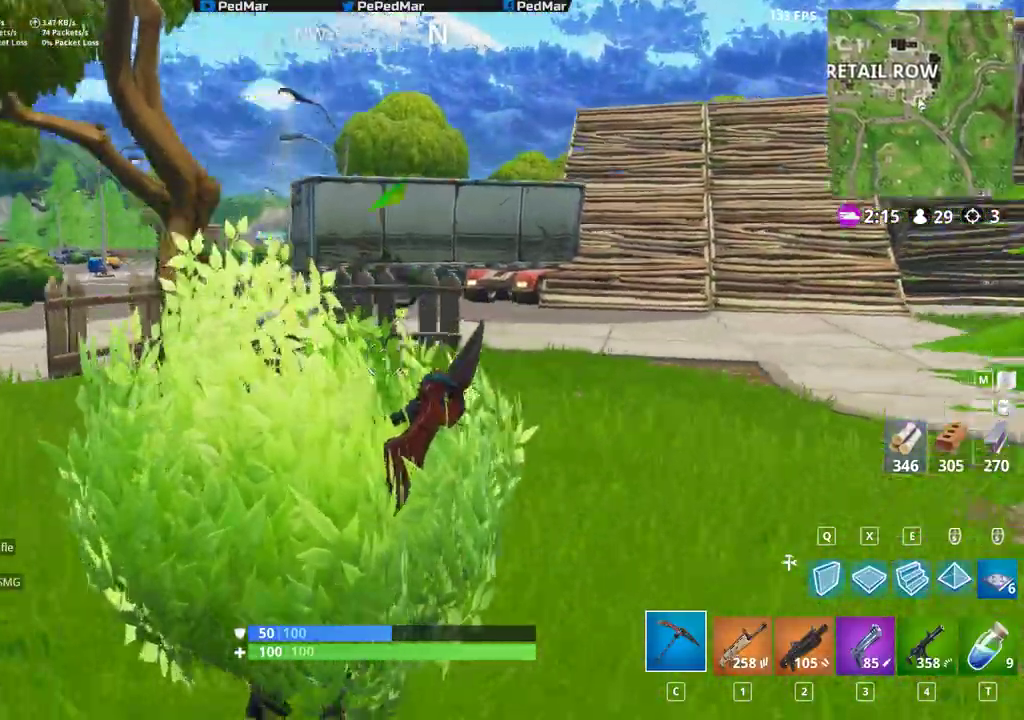
{"keys": ["a", "shift", "w"], "mouse": [], "events": []}
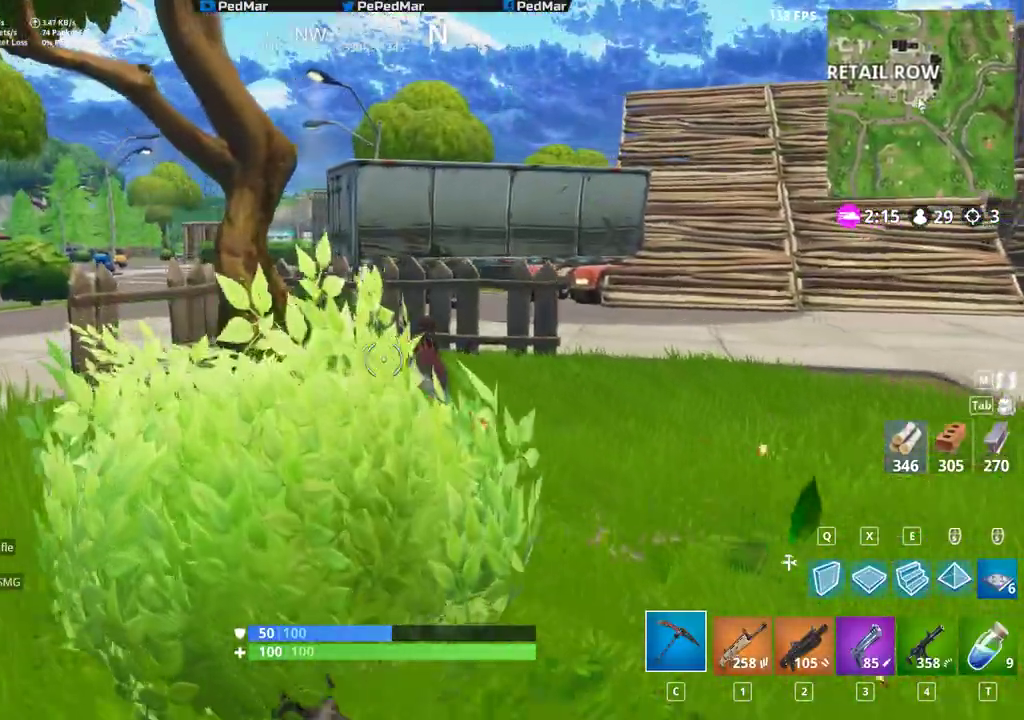
{"keys": ["a", "shift"], "mouse": [], "events": [[150, "w", "up"]]}
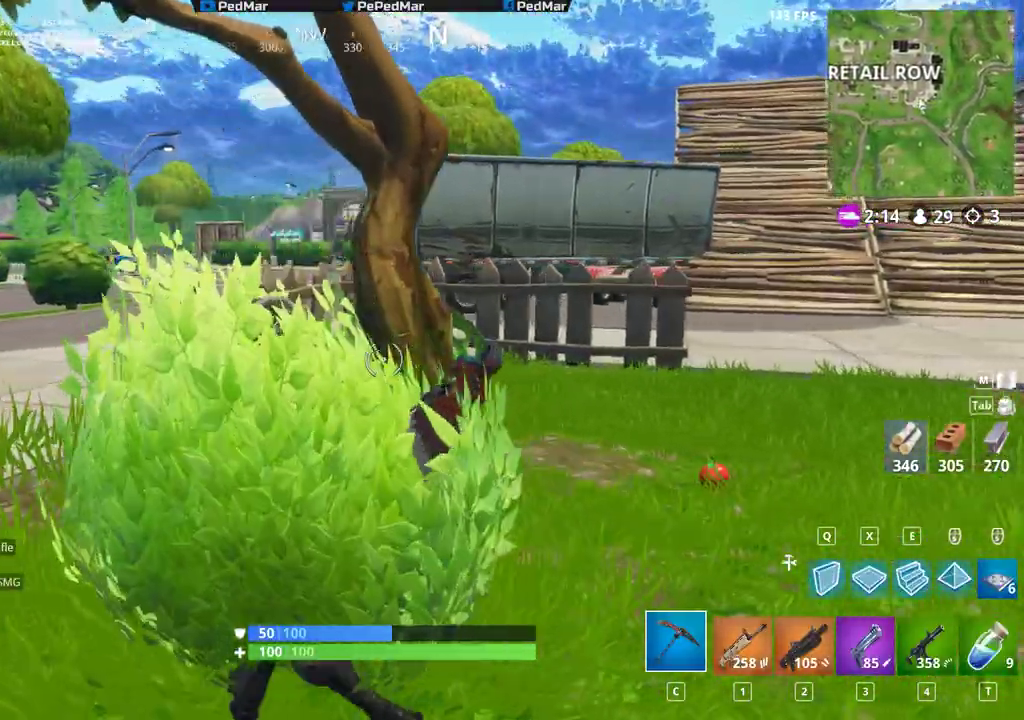
{"keys": ["a", "shift", "w"], "mouse": [], "events": [[17, "w", "down"]]}
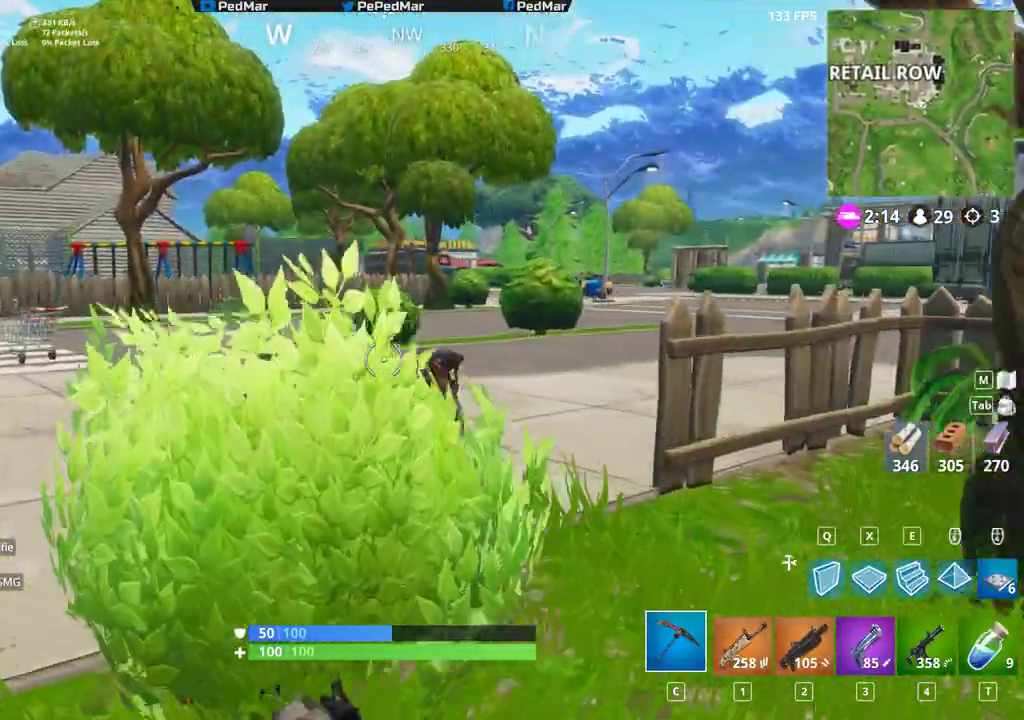
{"keys": ["a", "shift", "w"], "mouse": [], "events": []}